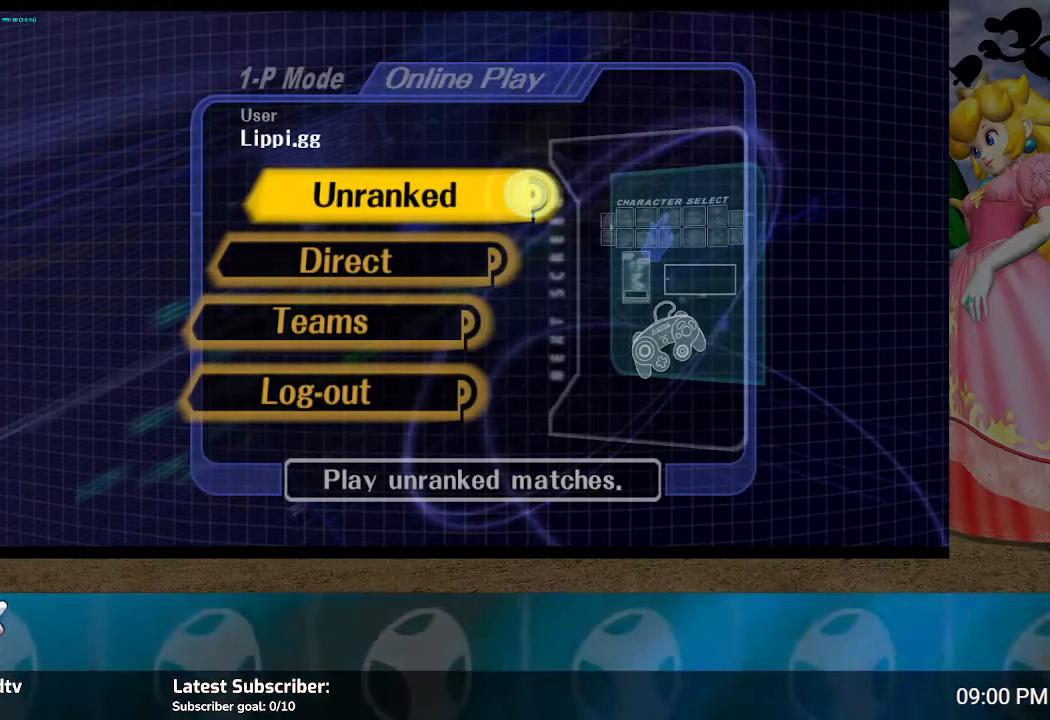
Gameplay with a controller (Nintendo layout); each line is a JSON object with the inputs held at the frame after it. "events" lists button and stick changes between this image and that frame as [ms after this image, input, new state], when the widget could be followed in between. Not read: L3 R3.
{"buttons": [], "left_stick": "center", "right_stick": "center", "events": []}
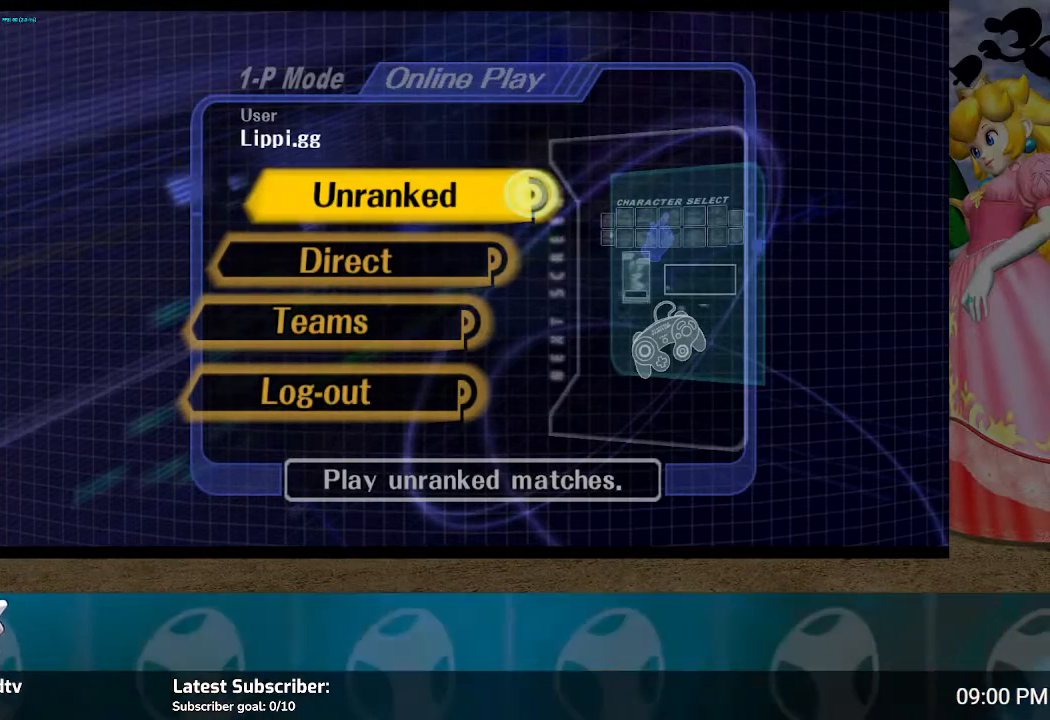
{"buttons": [], "left_stick": "center", "right_stick": "center", "events": []}
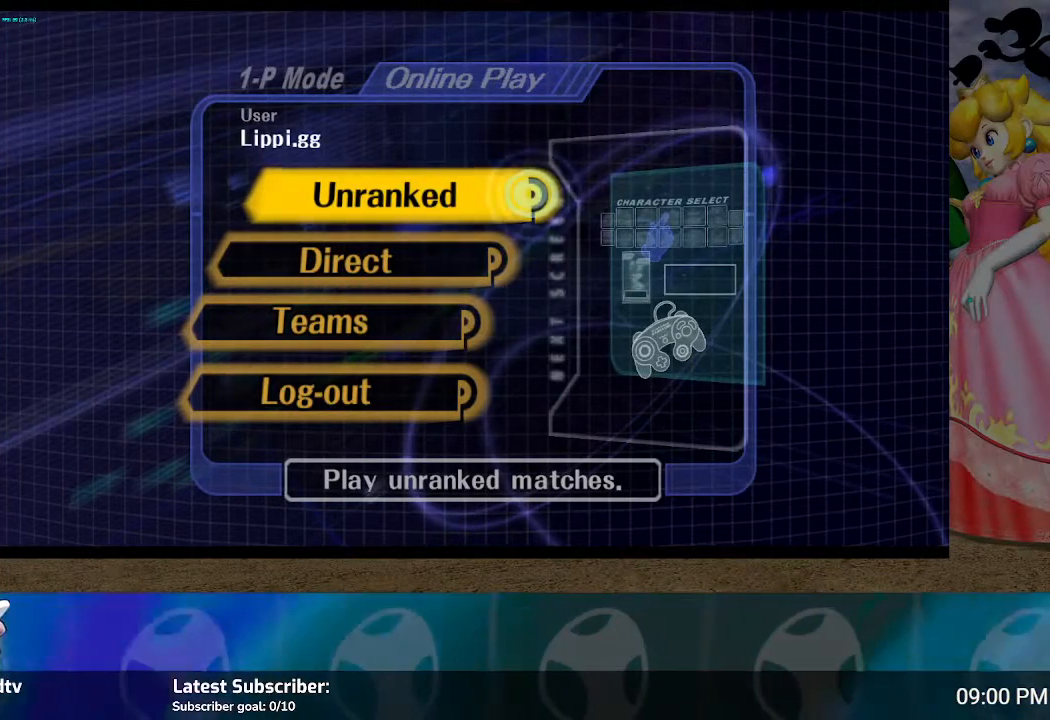
{"buttons": [], "left_stick": "center", "right_stick": "center", "events": []}
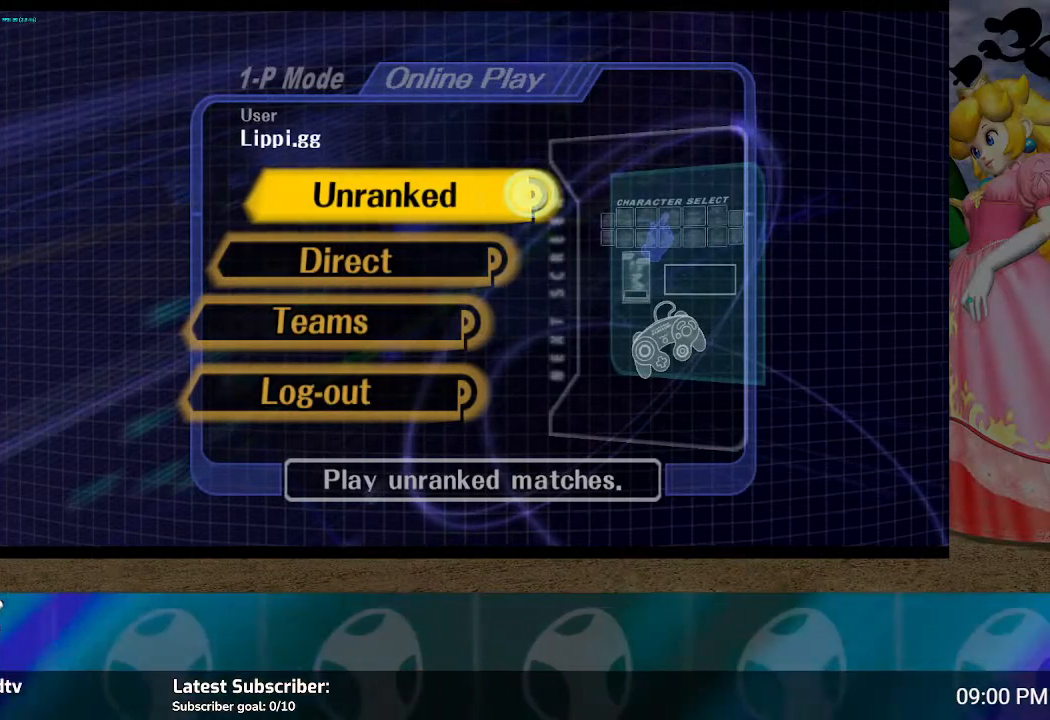
{"buttons": [], "left_stick": "center", "right_stick": "center", "events": []}
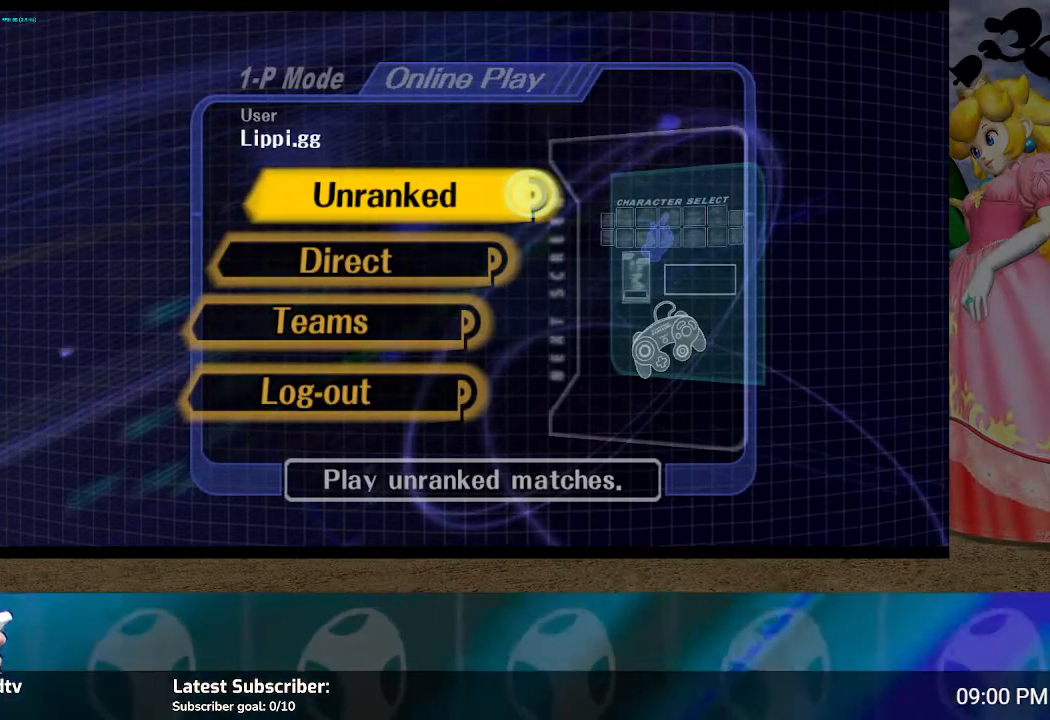
{"buttons": [], "left_stick": "center", "right_stick": "center", "events": []}
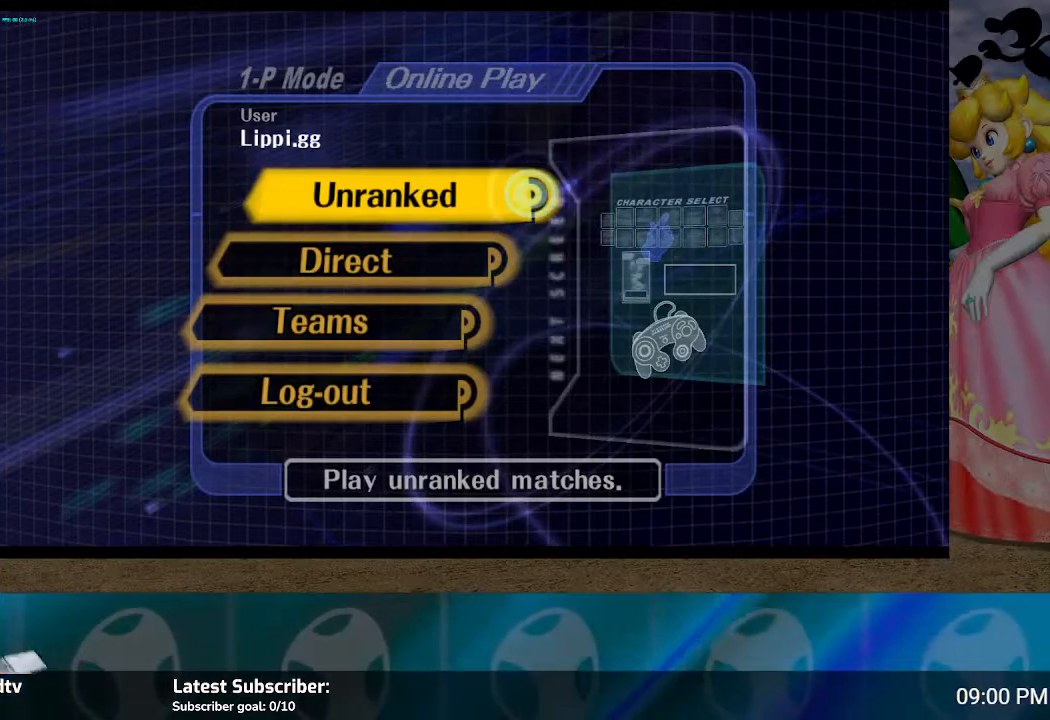
{"buttons": [], "left_stick": "center", "right_stick": "center", "events": []}
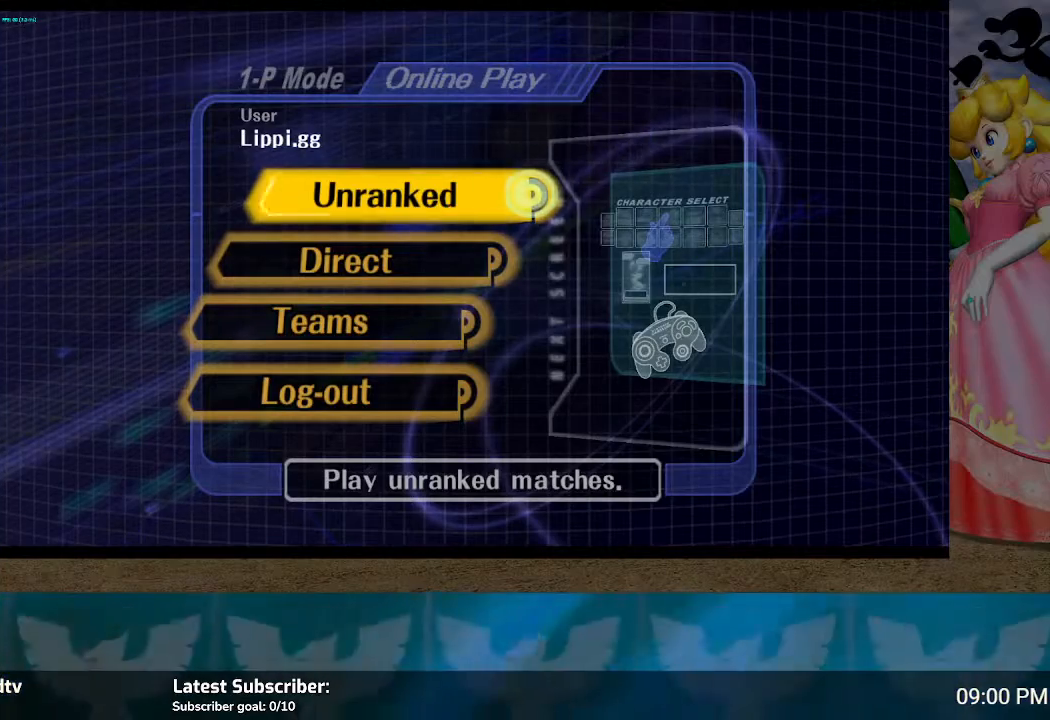
{"buttons": [], "left_stick": "center", "right_stick": "center", "events": []}
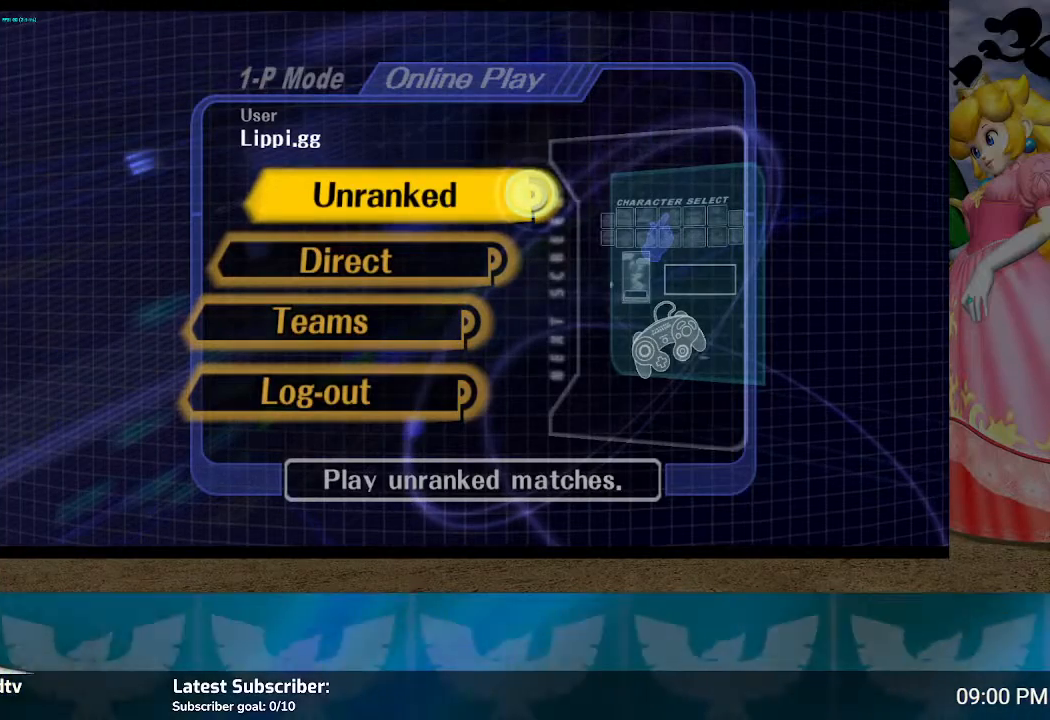
{"buttons": [], "left_stick": "up-right", "right_stick": "center", "events": [[434, "left_stick", "up-right"]]}
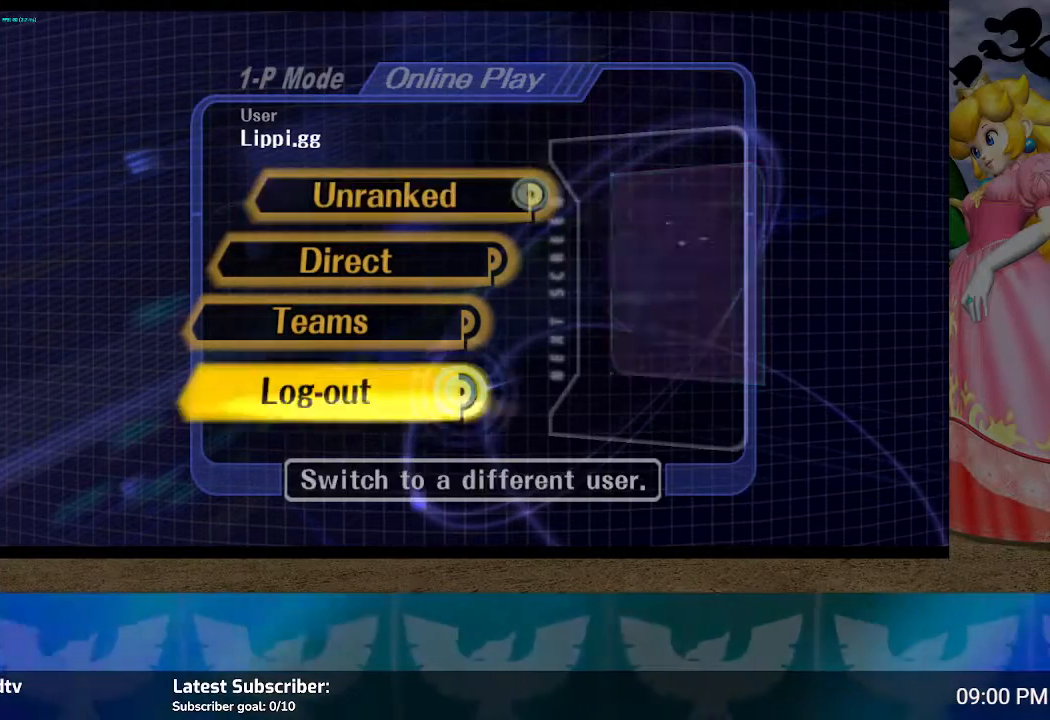
{"buttons": [], "left_stick": "up", "right_stick": "center", "events": [[133, "left_stick", "center"], [233, "left_stick", "down"], [333, "left_stick", "center"], [433, "left_stick", "up"]]}
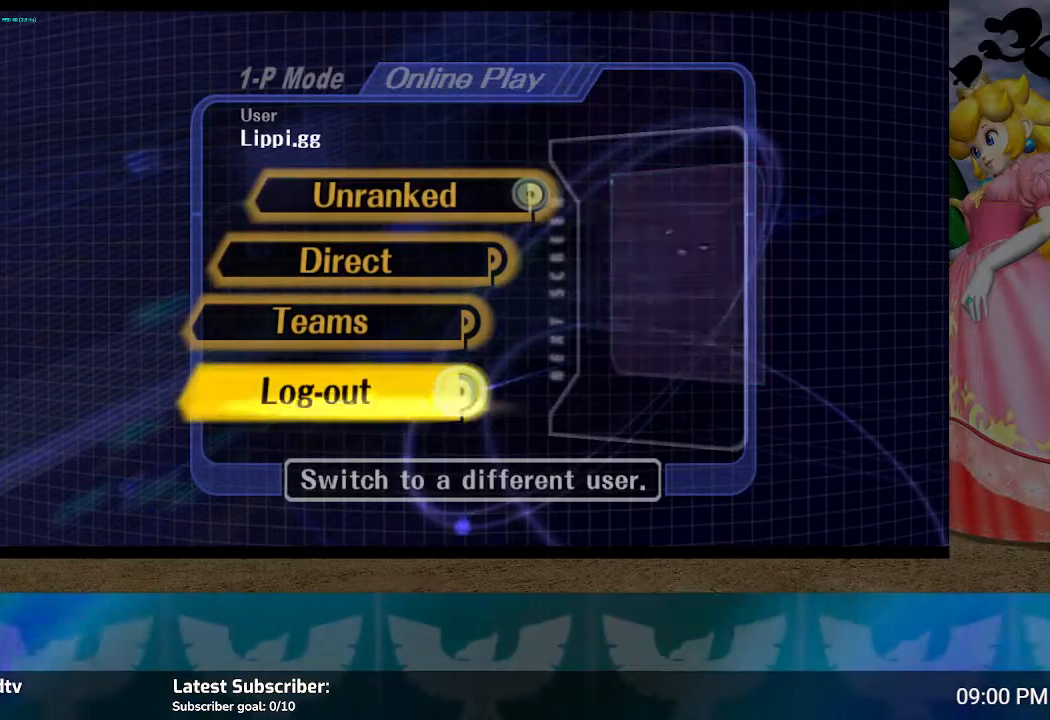
{"buttons": [], "left_stick": "center", "right_stick": "center", "events": [[67, "left_stick", "center"]]}
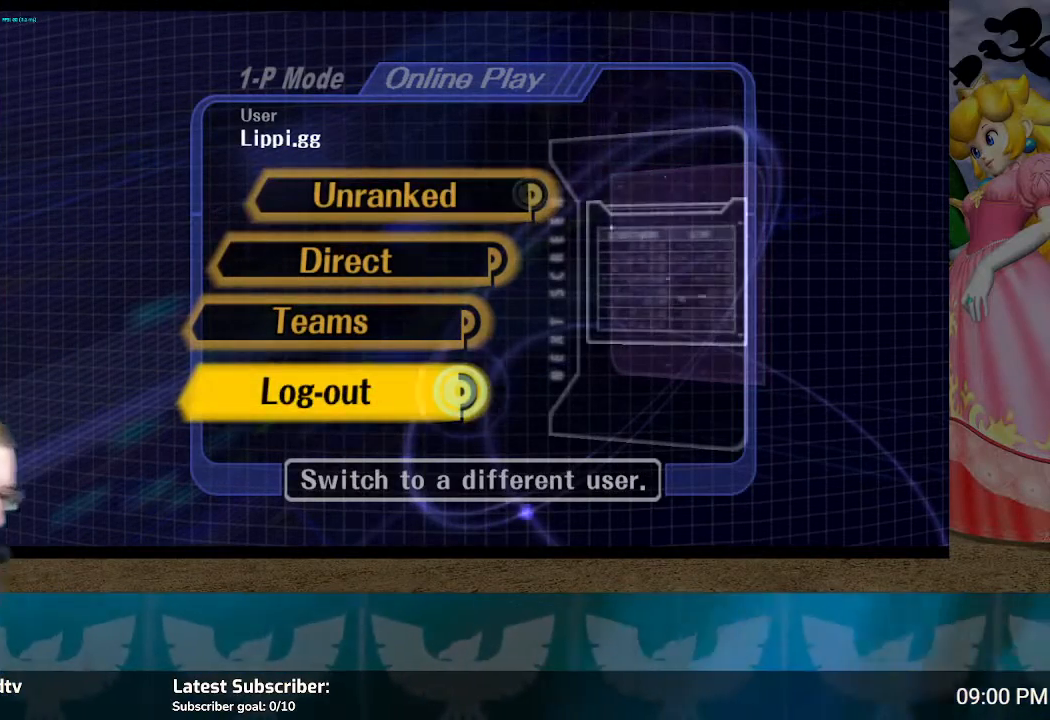
{"buttons": [], "left_stick": "center", "right_stick": "center", "events": []}
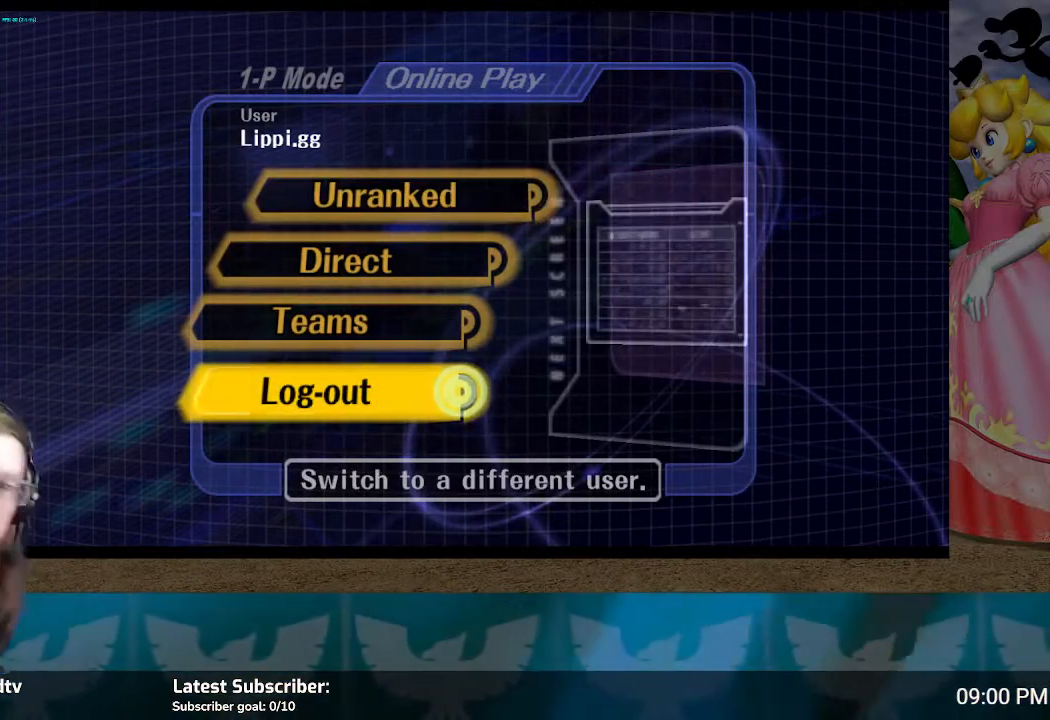
{"buttons": [], "left_stick": "center", "right_stick": "center", "events": []}
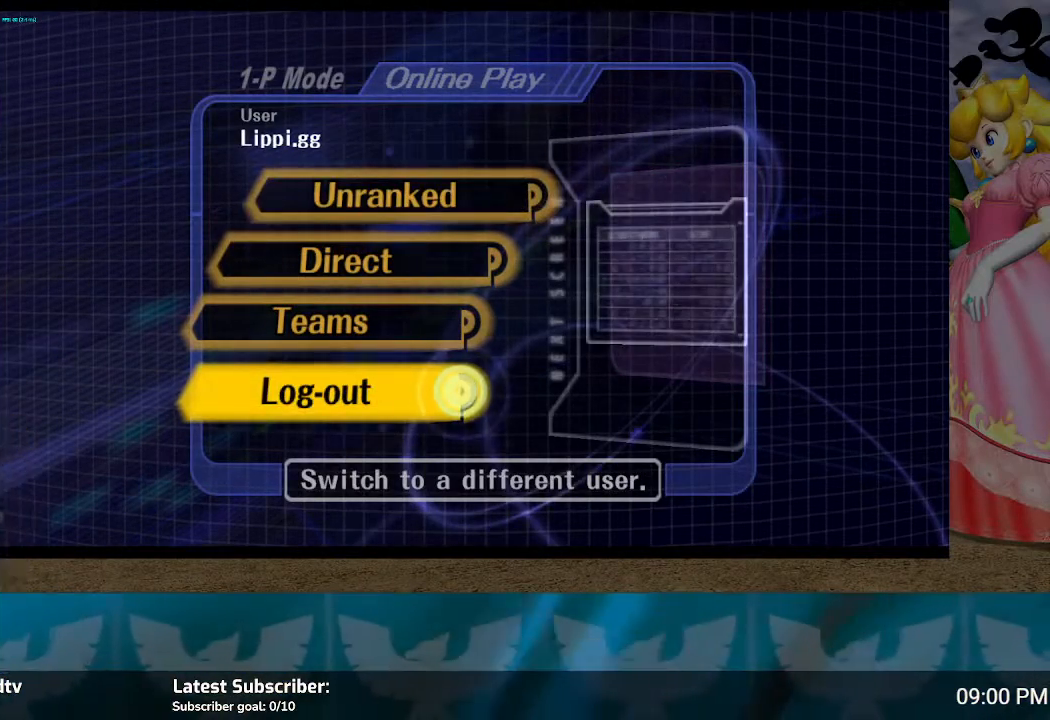
{"buttons": [], "left_stick": "center", "right_stick": "center", "events": []}
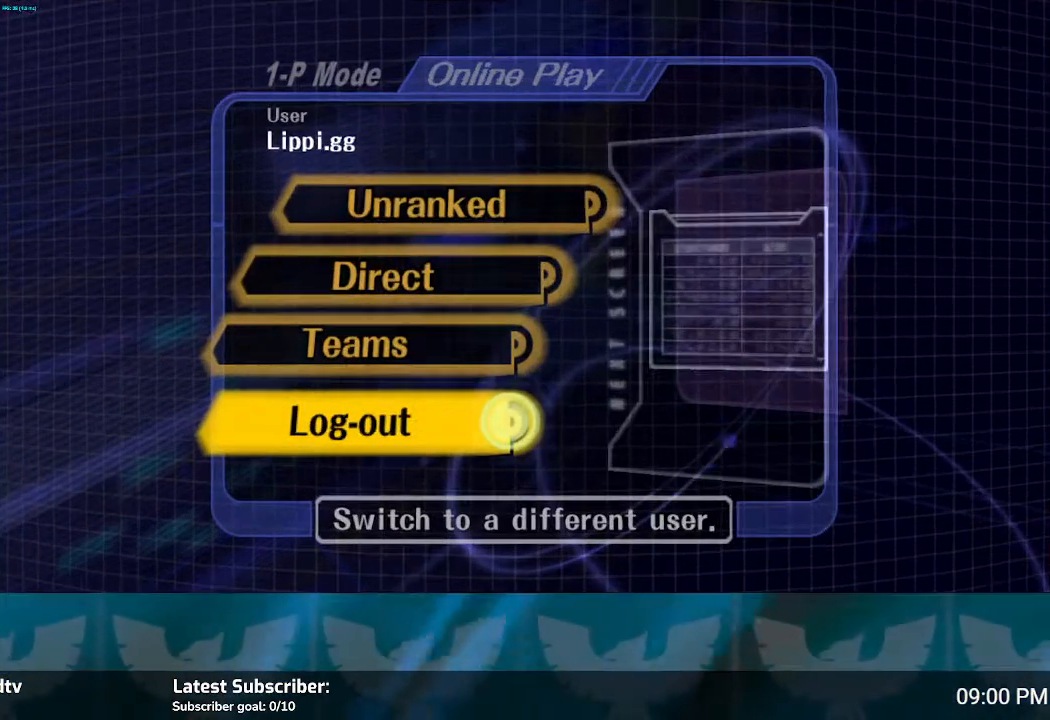
{"buttons": [], "left_stick": "center", "right_stick": "center", "events": []}
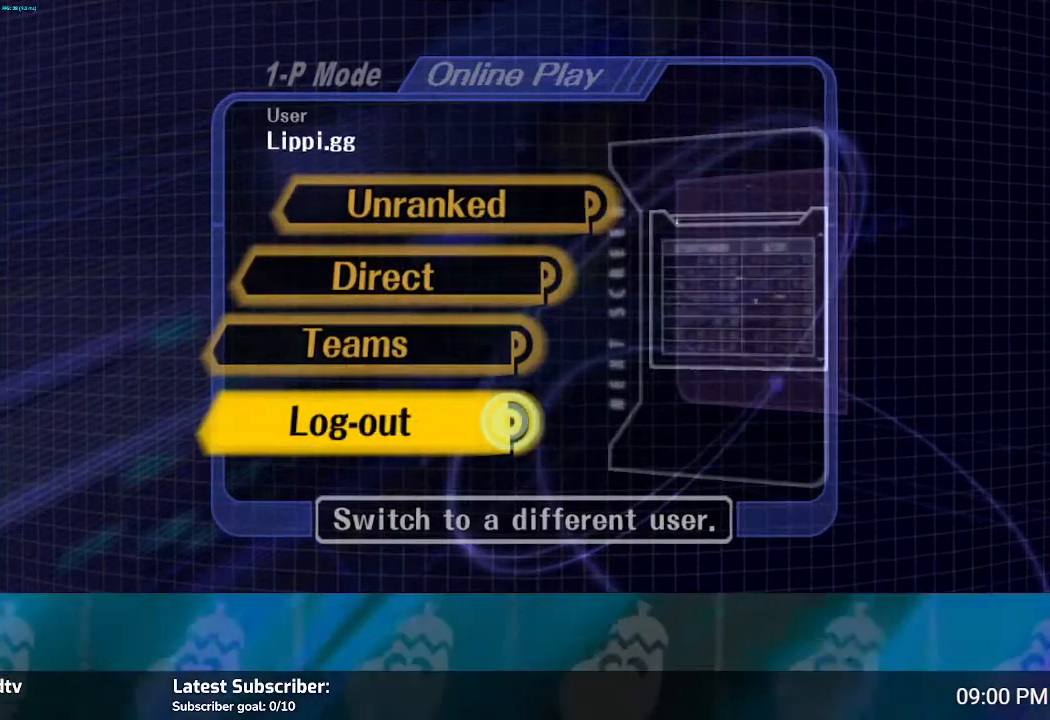
{"buttons": [], "left_stick": "center", "right_stick": "center", "events": []}
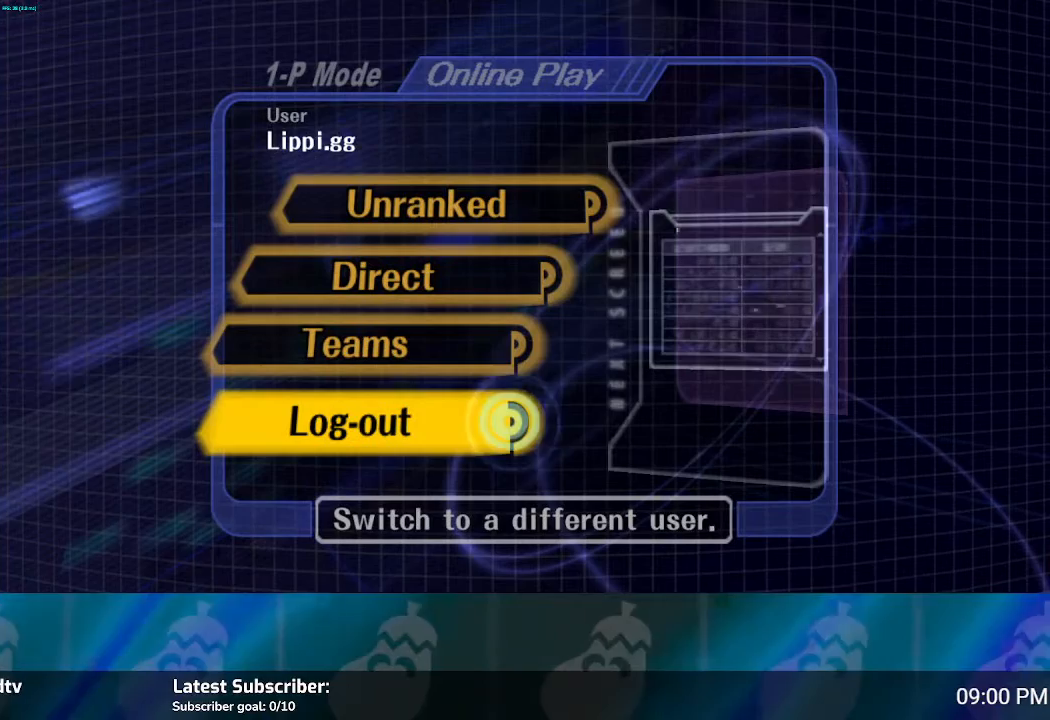
{"buttons": [], "left_stick": "down-right", "right_stick": "center", "events": [[434, "left_stick", "down-right"]]}
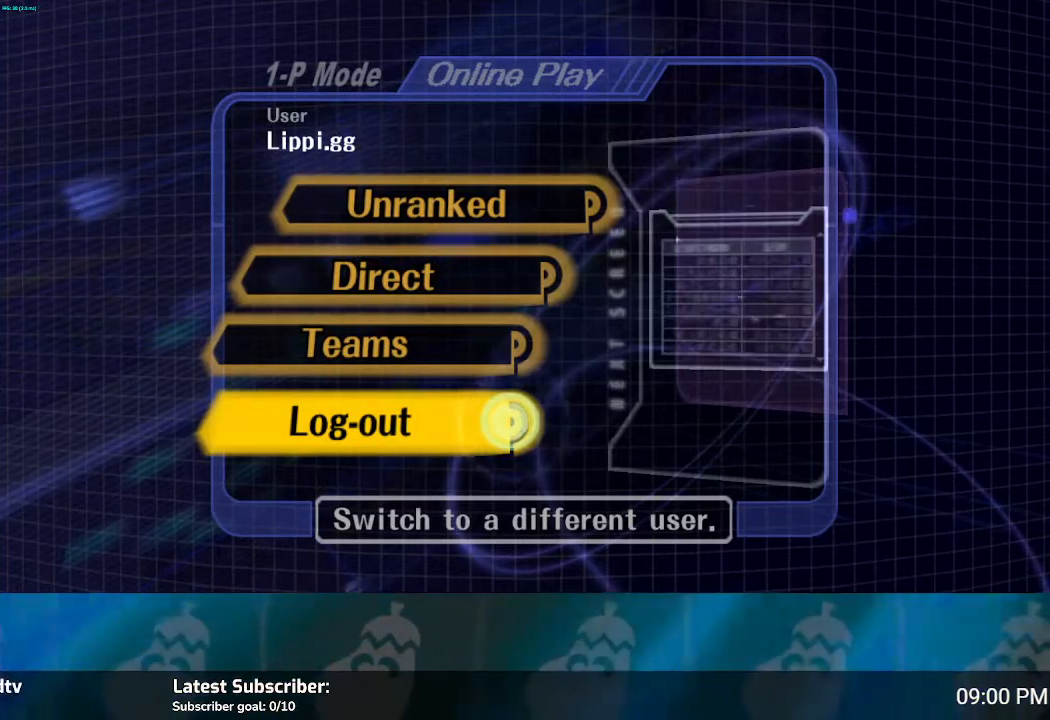
{"buttons": [], "left_stick": "center", "right_stick": "center", "events": [[100, "left_stick", "left"], [266, "left_stick", "down-right"], [333, "left_stick", "center"]]}
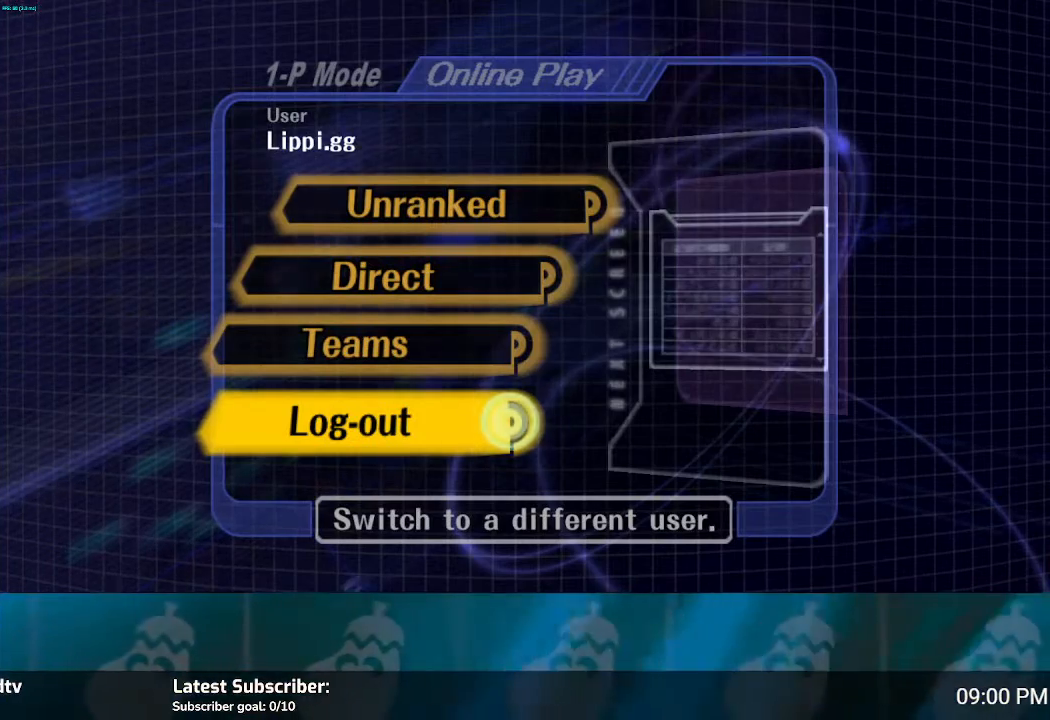
{"buttons": [], "left_stick": "center", "right_stick": "center", "events": []}
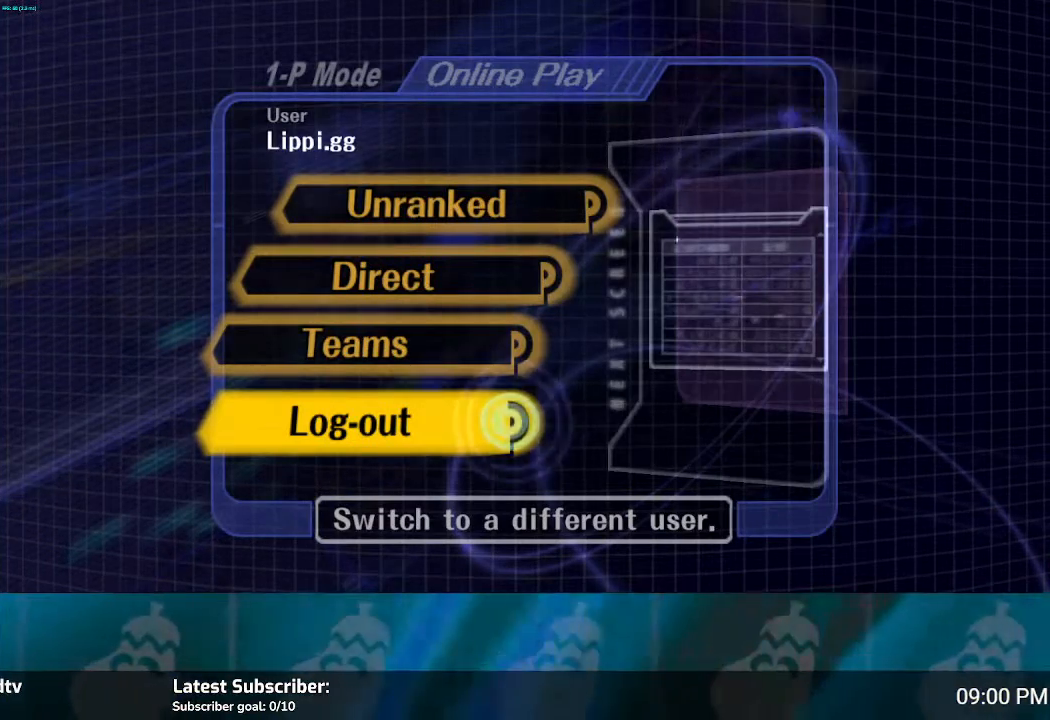
{"buttons": [], "left_stick": "center", "right_stick": "center", "events": [[334, "left_stick", "up"], [434, "left_stick", "center"]]}